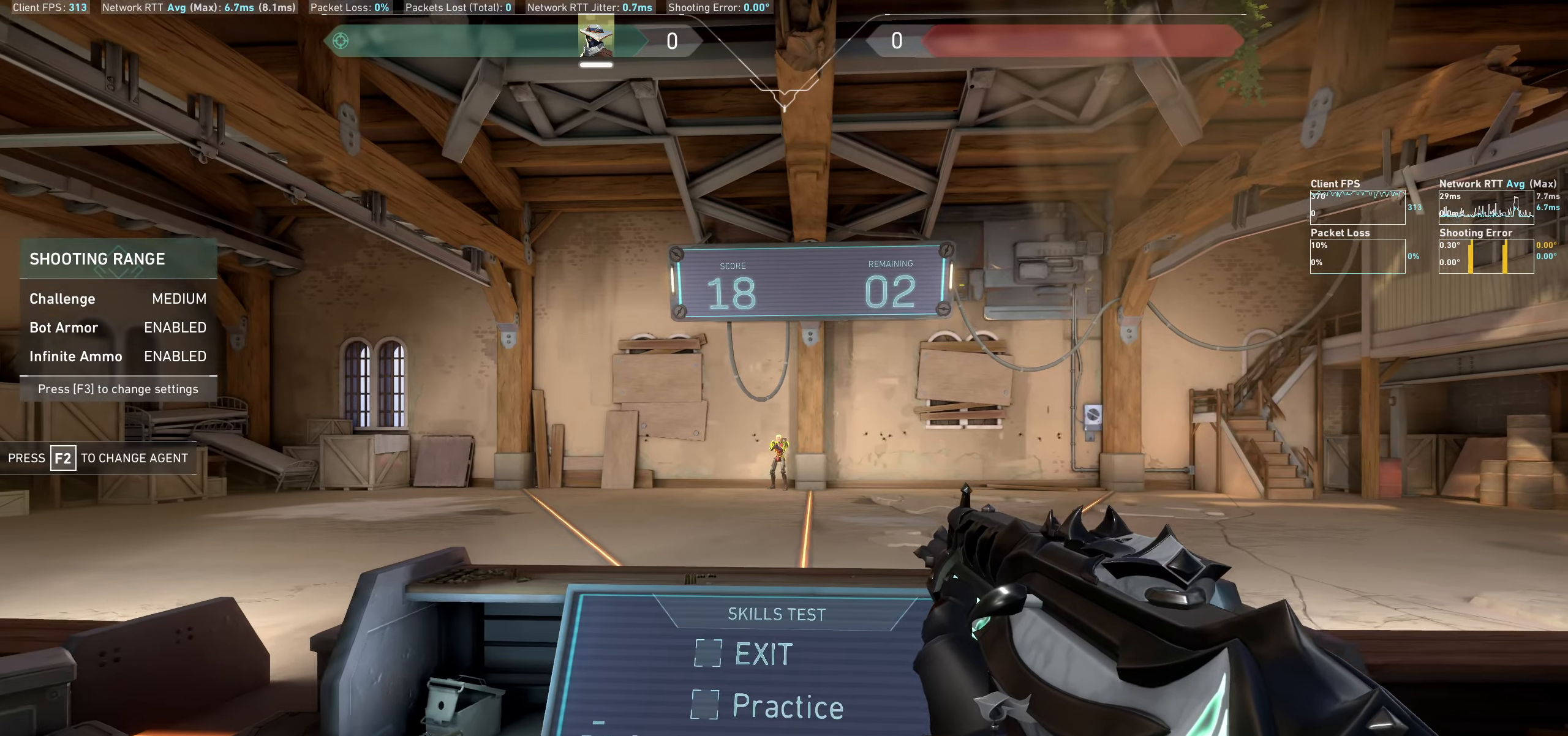
Gameplay with keyboard and mouse; each line is a JSON object with the keys and mouse buttons held at the frame after it. "events" lists presses ("down") and releases ("up") of "a", "ctrl", "d", "e", "q", "s", "shift", "space", "w", "mouse_left", "mouse_wheel" and "mouse_right" between this image and that frame as [ms after this image, input, new state], when the widget could be followed in between. "mouse_left", "mouse_wheel", "mouse_right" = the "left", "wheel", "right" buttons of the "mouse" list. No other keys are recorded. "wheel" means that the mouse wheel is clicked or scrolled. Mouse movement is not recorded.
{"keys": ["a"], "mouse": [], "events": [[34, "d", "up"], [250, "mouse_left", "down"], [400, "mouse_left", "up"], [467, "a", "down"]]}
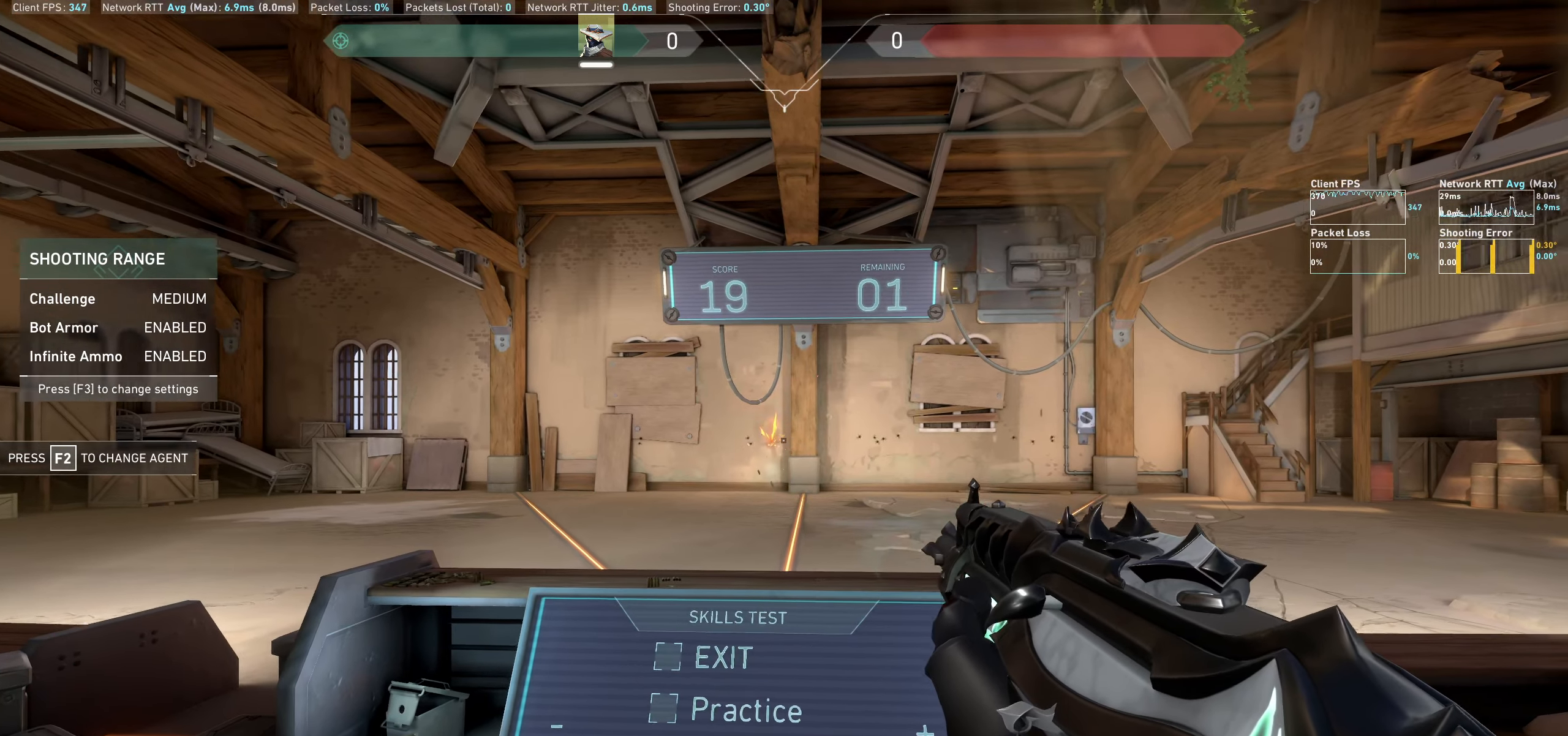
{"keys": [], "mouse": [], "events": [[150, "a", "up"]]}
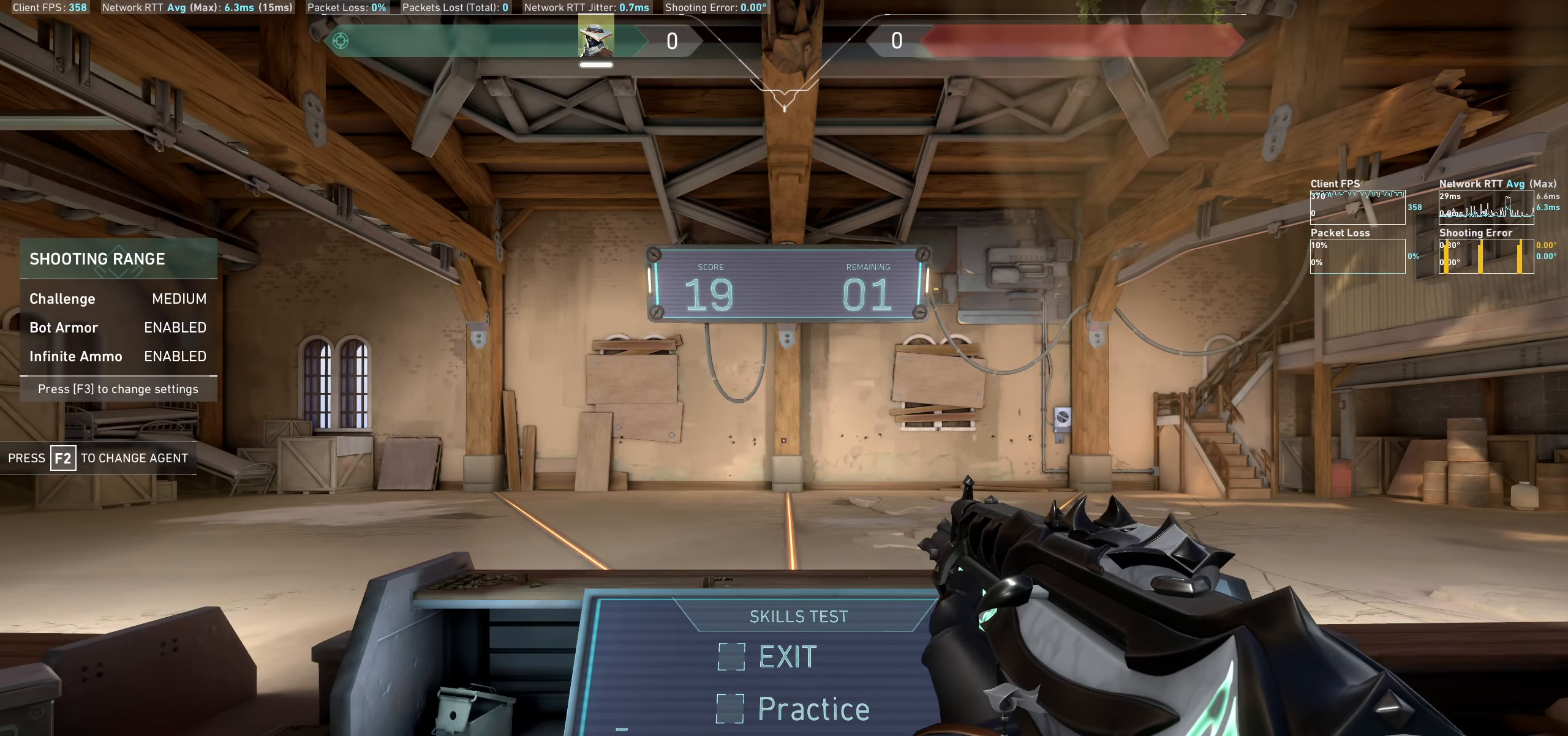
{"keys": [], "mouse": [], "events": [[250, "a", "down"], [450, "a", "up"]]}
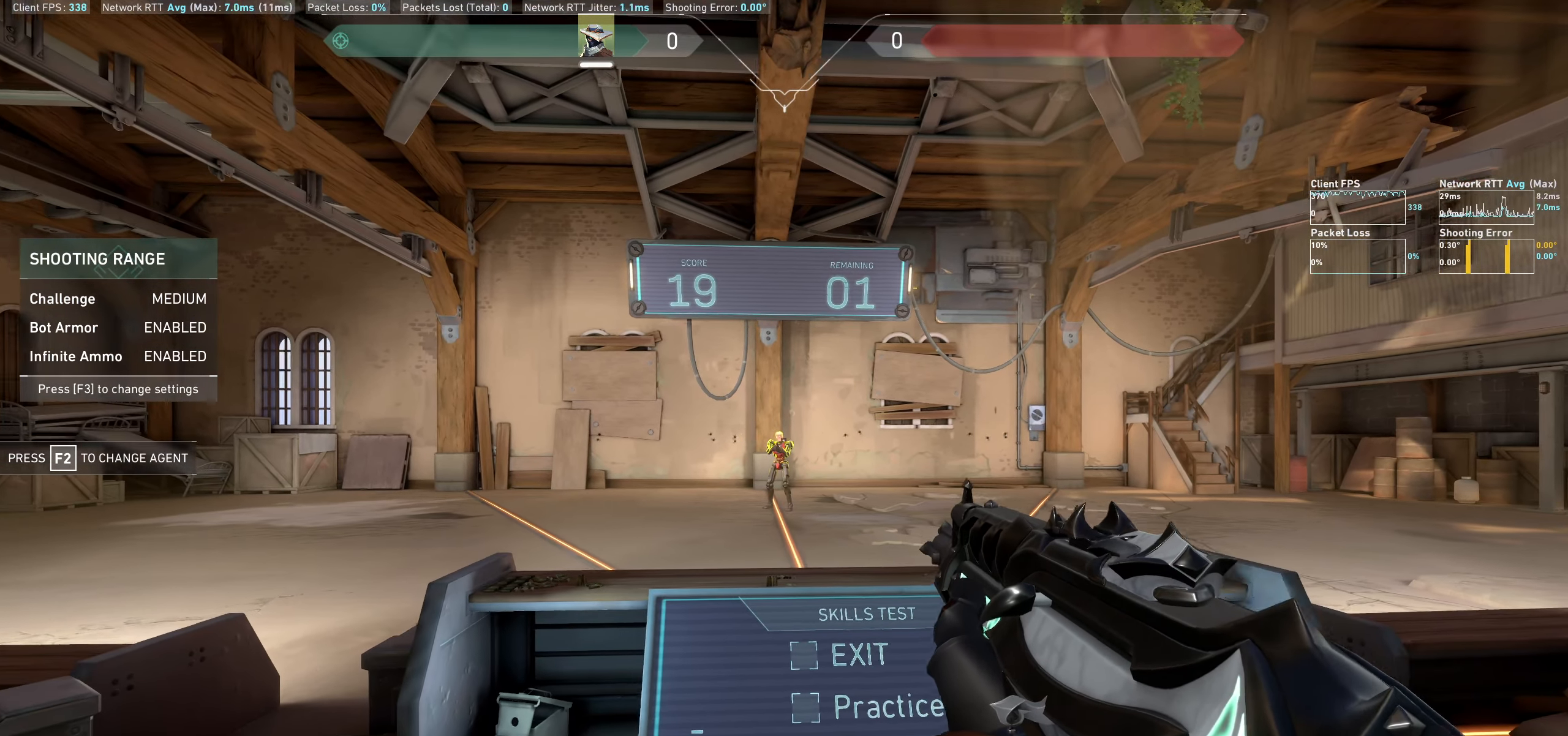
{"keys": ["d"], "mouse": [], "events": [[167, "mouse_left", "down"], [284, "mouse_left", "up"], [350, "d", "down"]]}
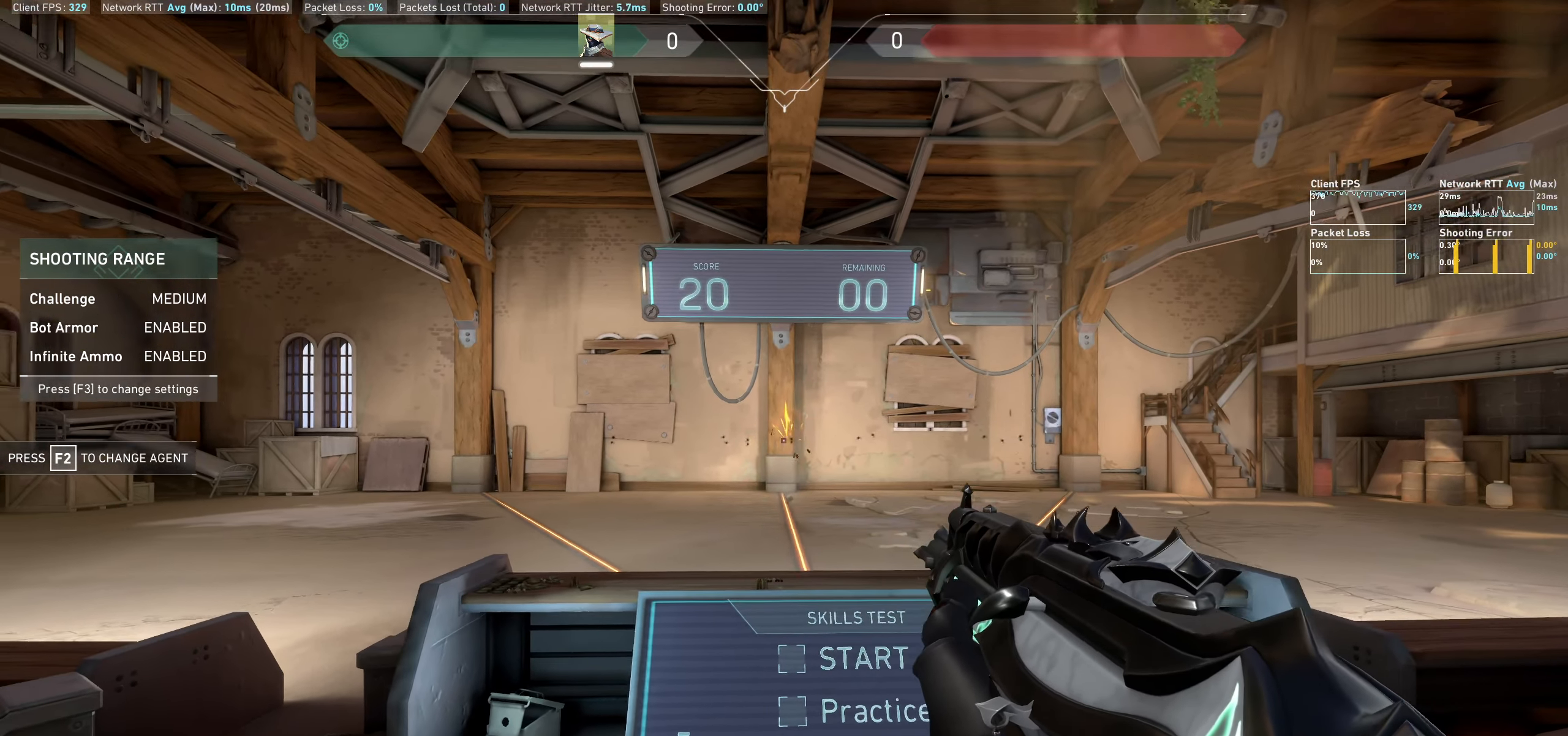
{"keys": ["d"], "mouse": [], "events": [[84, "d", "up"], [417, "d", "down"]]}
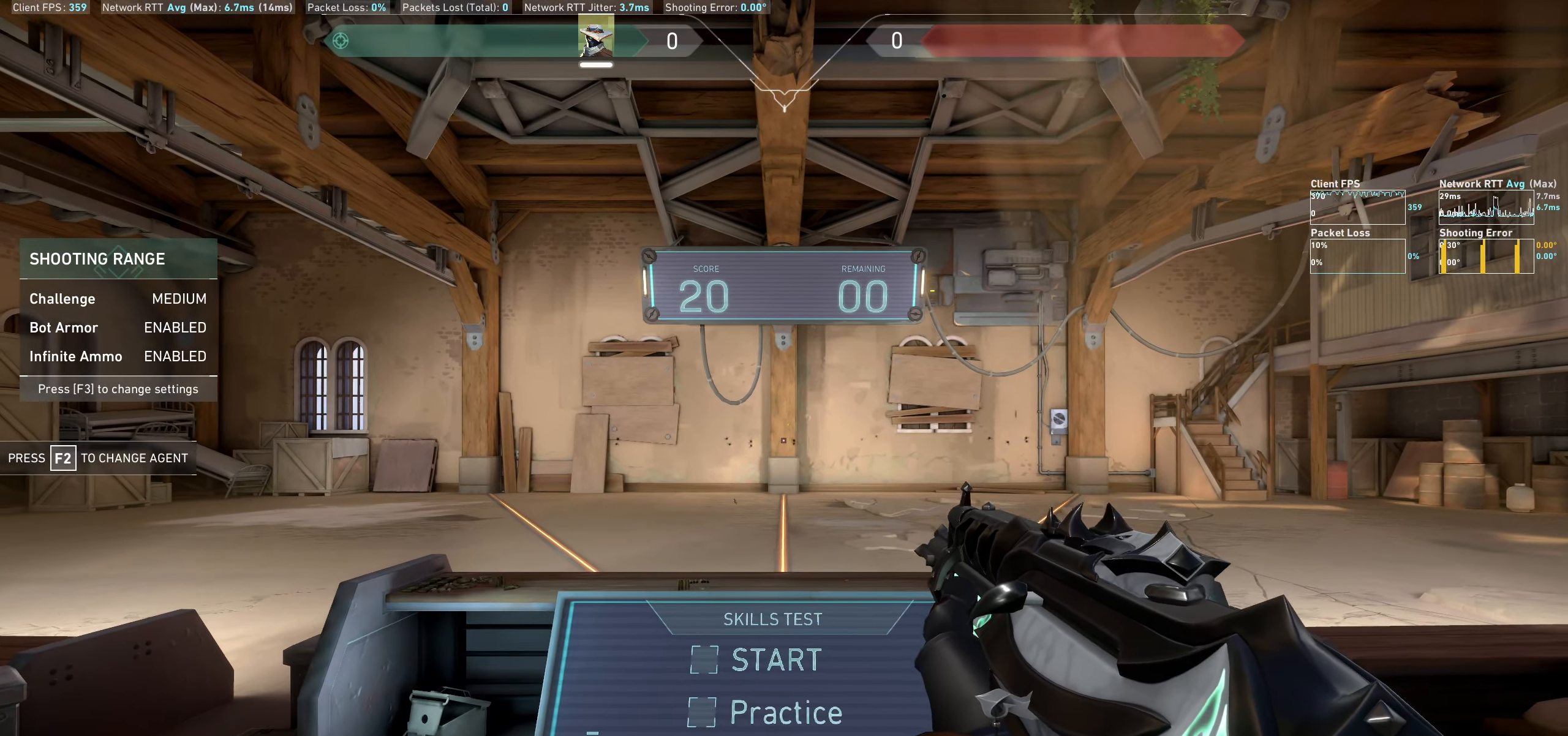
{"keys": ["a"], "mouse": [], "events": [[34, "d", "up"], [367, "a", "down"]]}
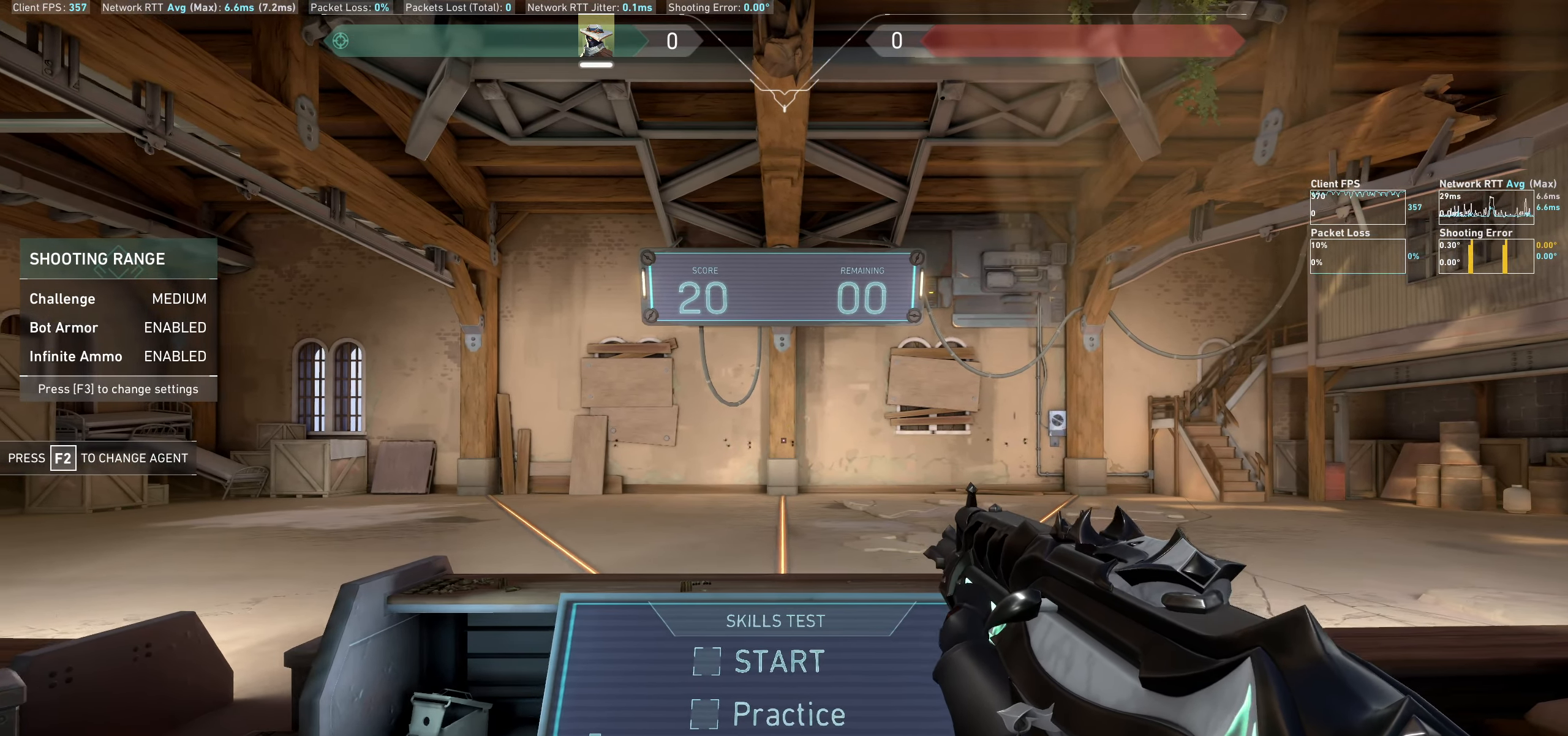
{"keys": ["s"], "mouse": [], "events": [[84, "a", "up"], [300, "s", "down"]]}
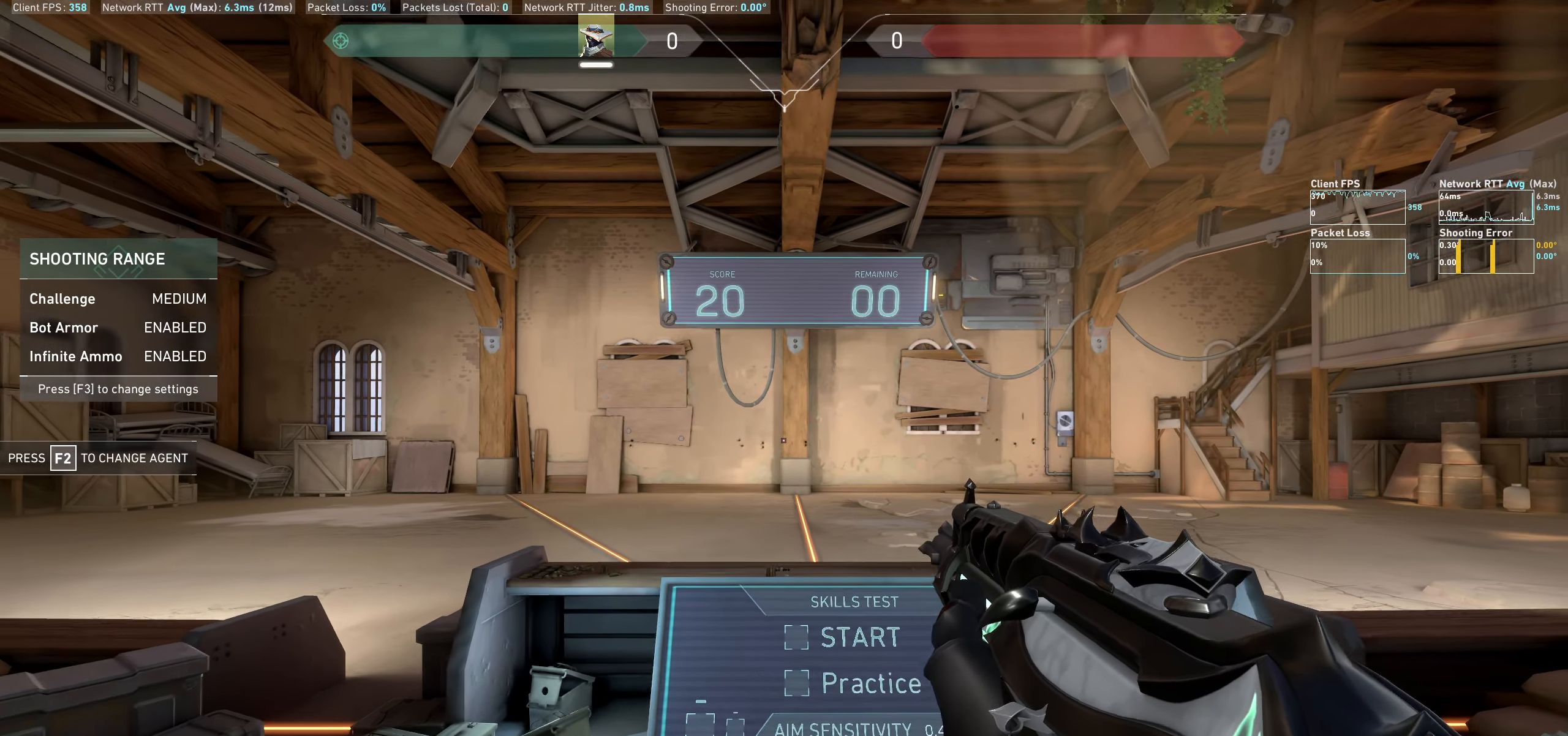
{"keys": ["w"], "mouse": [], "events": [[17, "s", "up"], [167, "d", "down"], [450, "w", "down"], [467, "d", "up"]]}
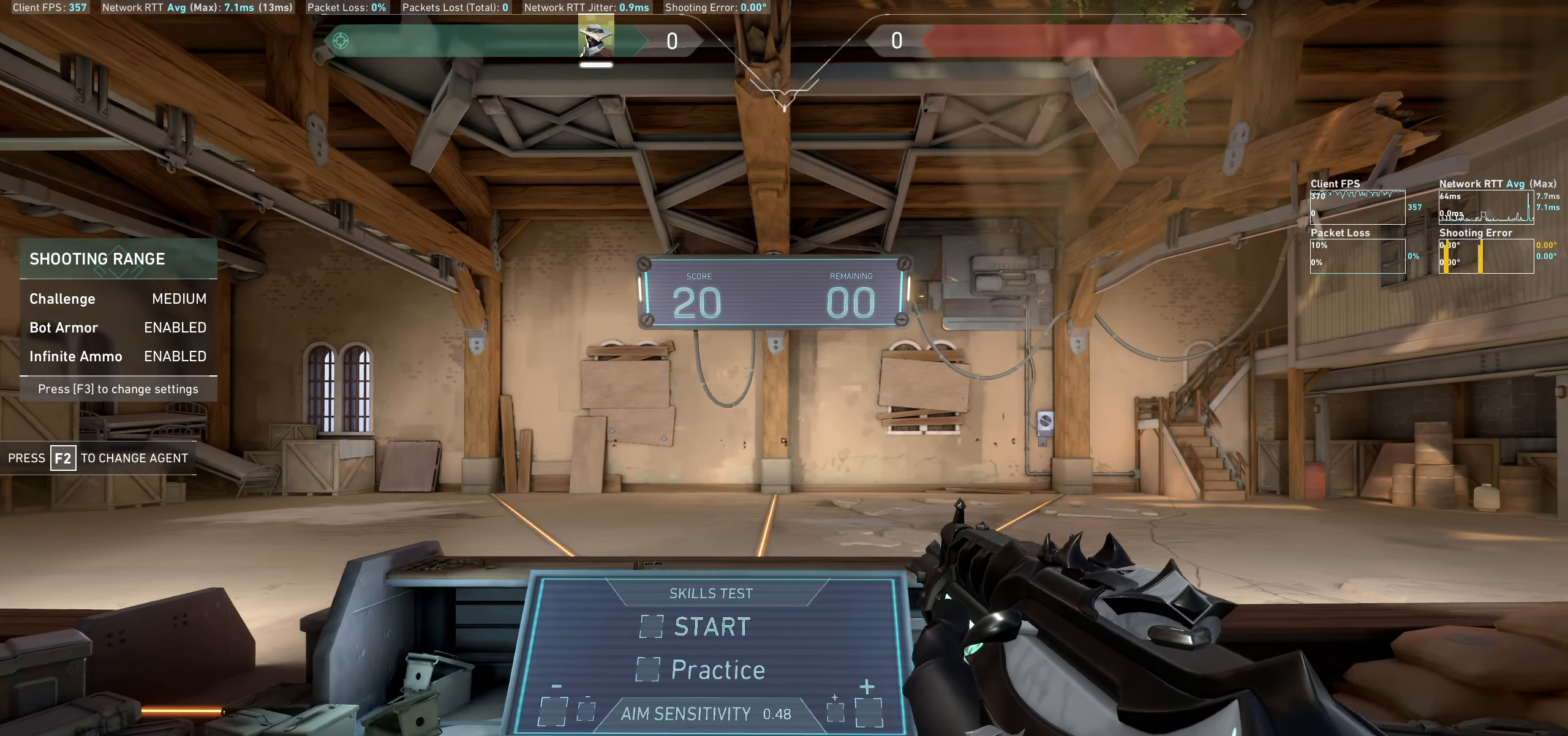
{"keys": [], "mouse": [], "events": [[67, "w", "up"], [217, "w", "down"], [334, "w", "up"]]}
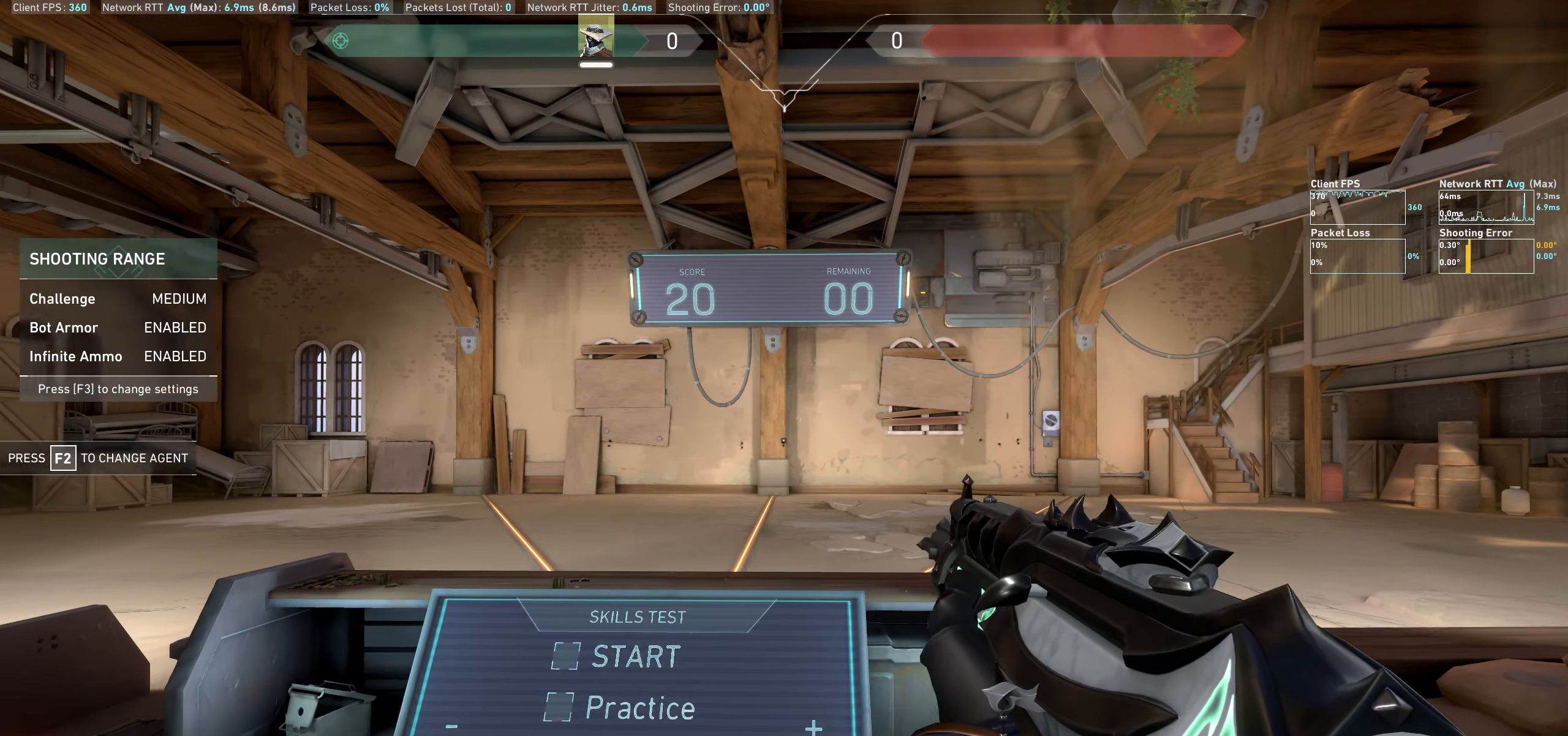
{"keys": [], "mouse": [], "events": [[17, "a", "down"], [266, "a", "up"]]}
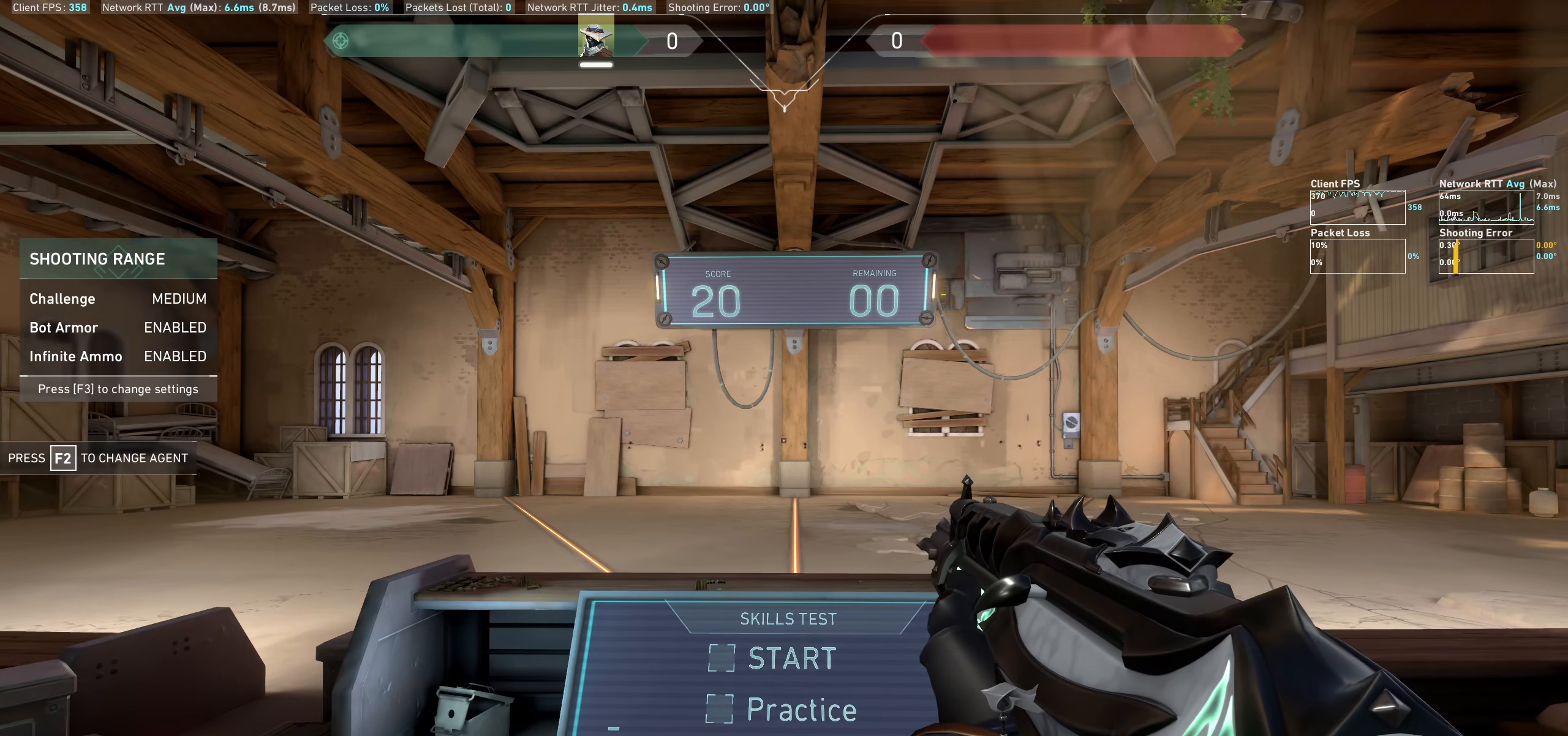
{"keys": [], "mouse": [], "events": []}
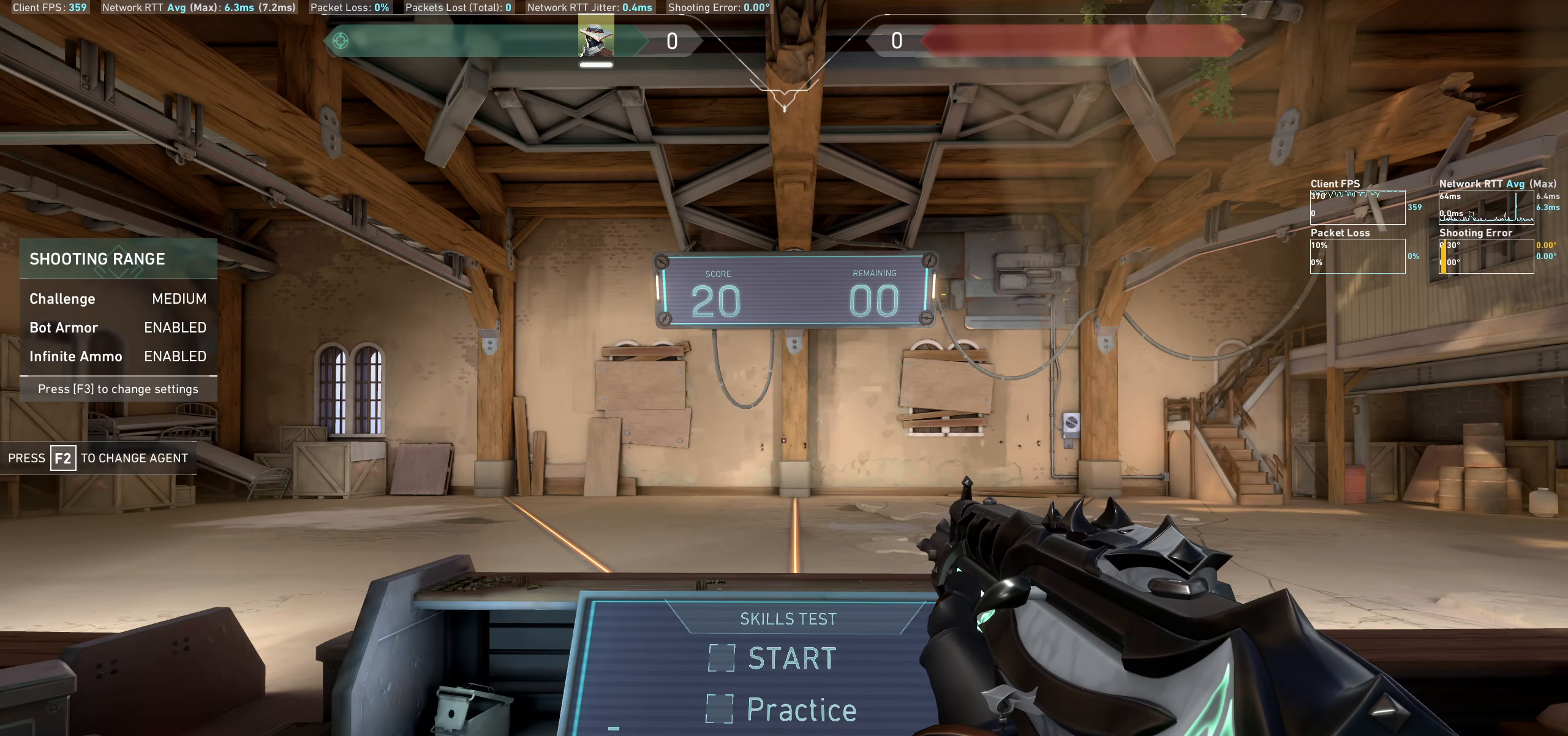
{"keys": [], "mouse": [], "events": []}
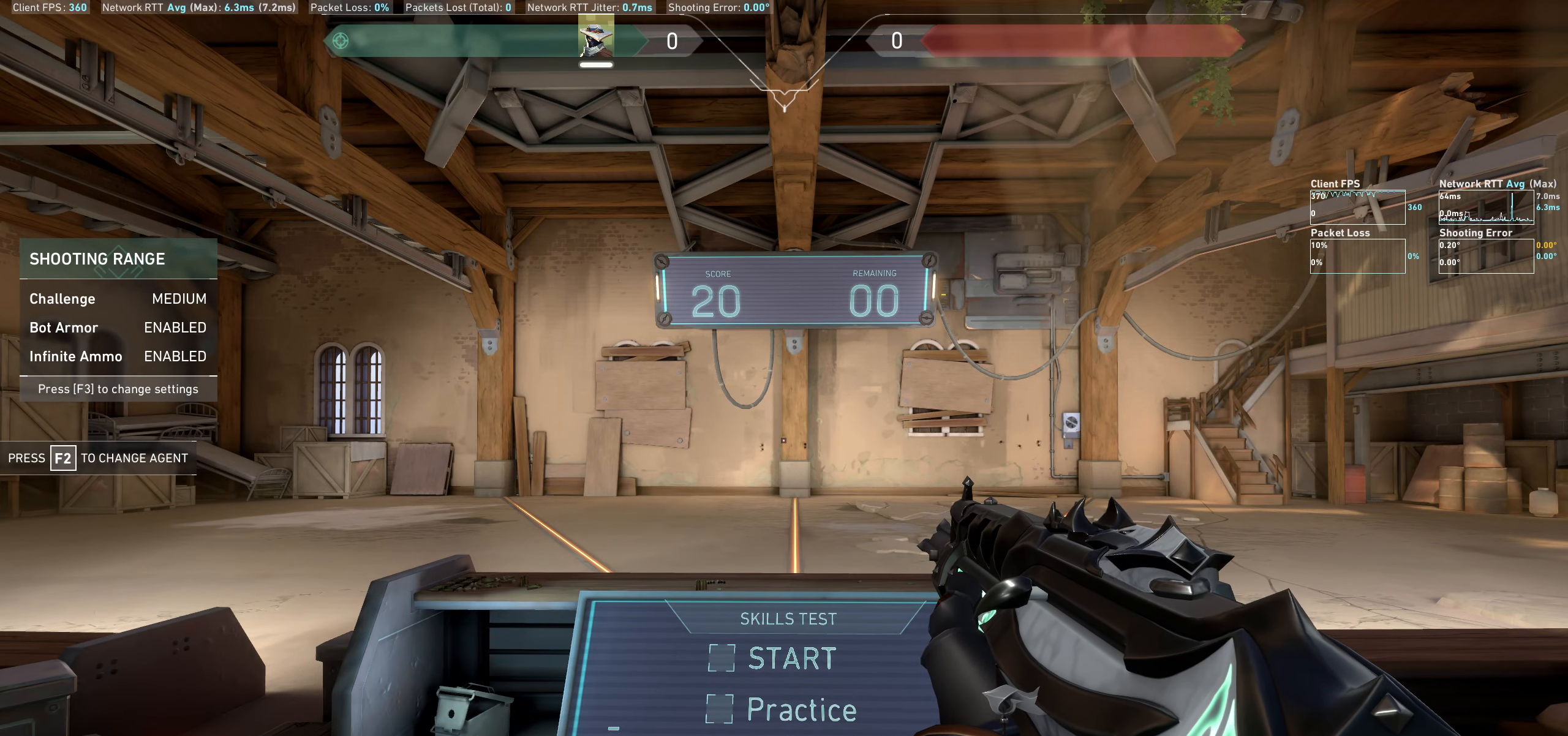
{"keys": [], "mouse": [], "events": []}
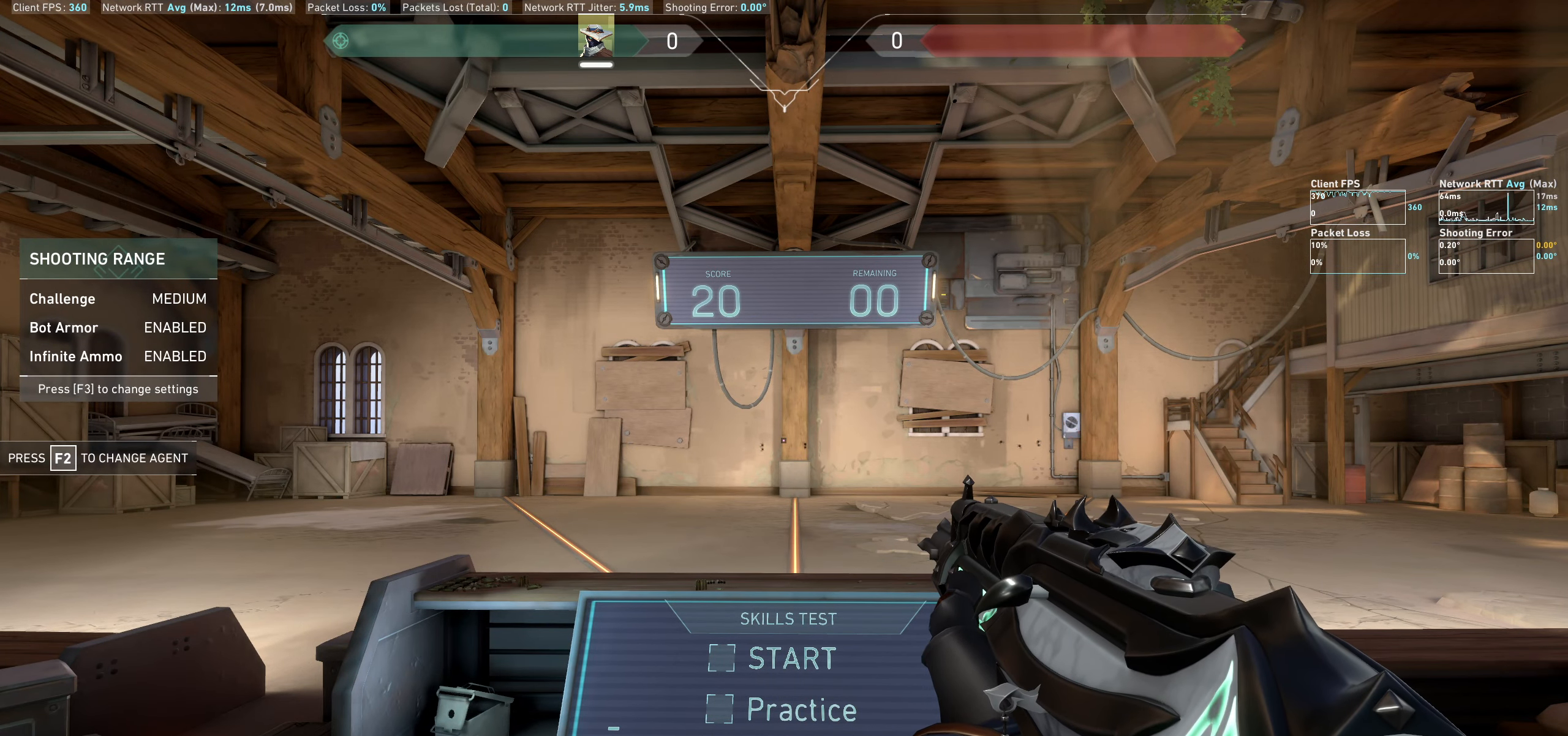
{"keys": [], "mouse": [], "events": []}
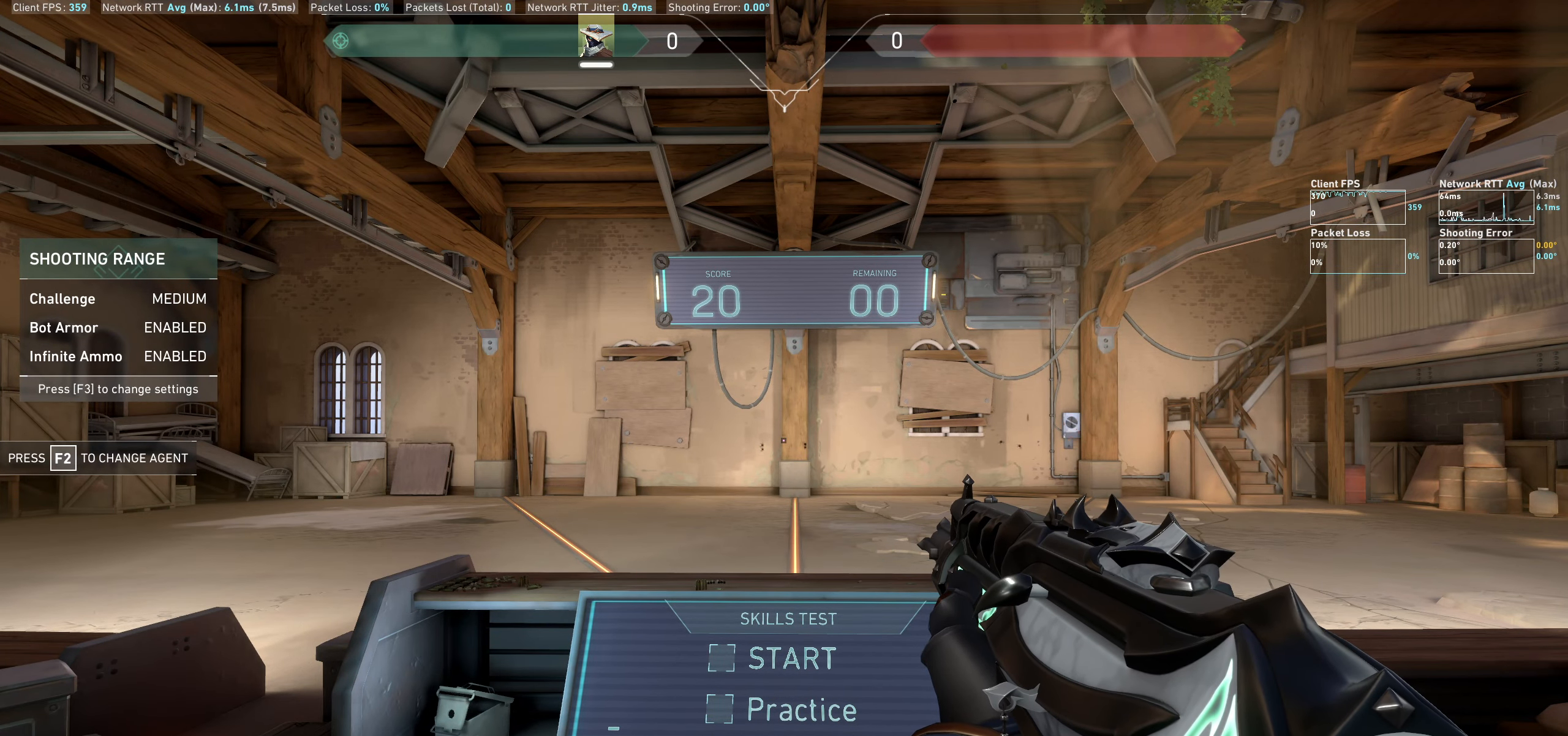
{"keys": [], "mouse": [], "events": []}
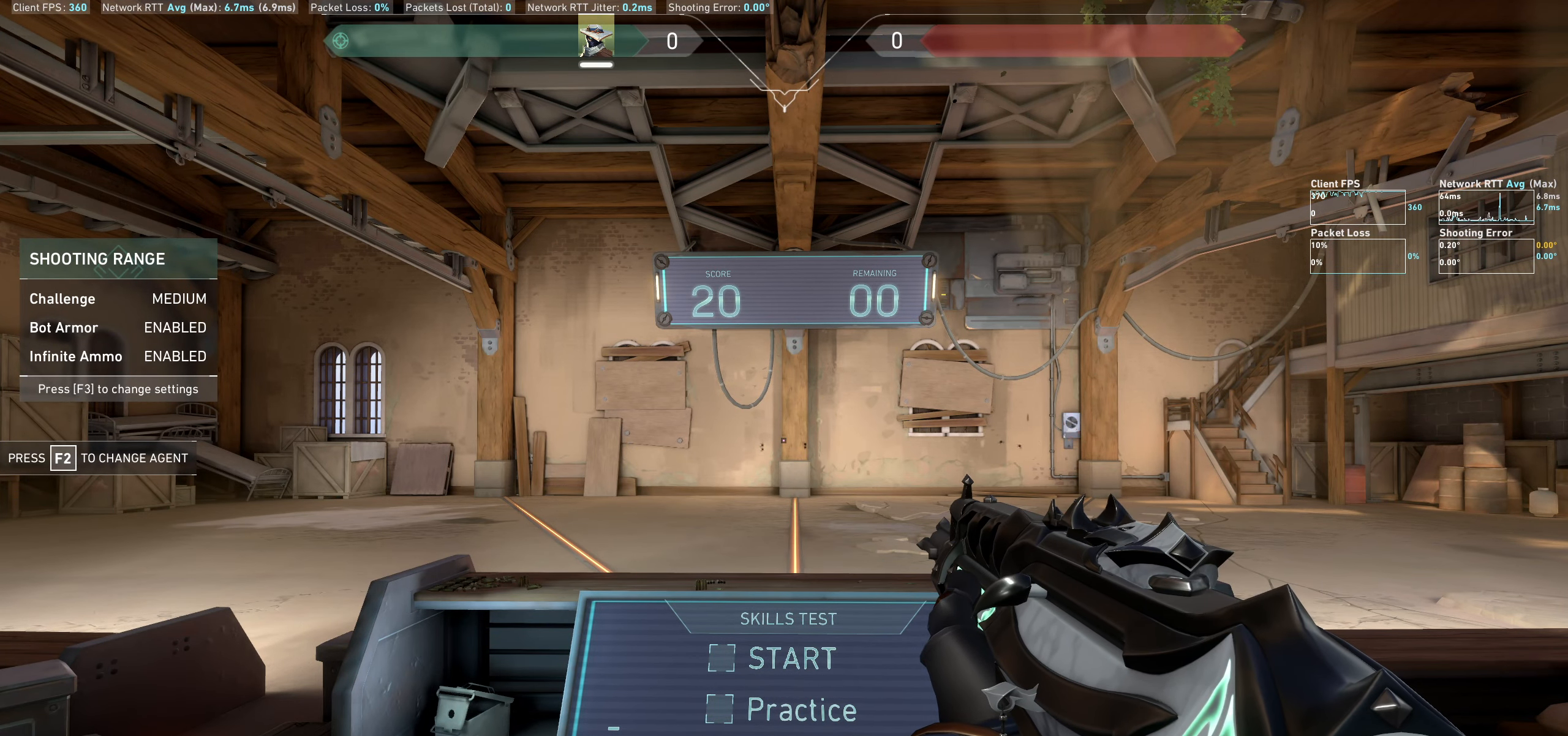
{"keys": [], "mouse": [], "events": []}
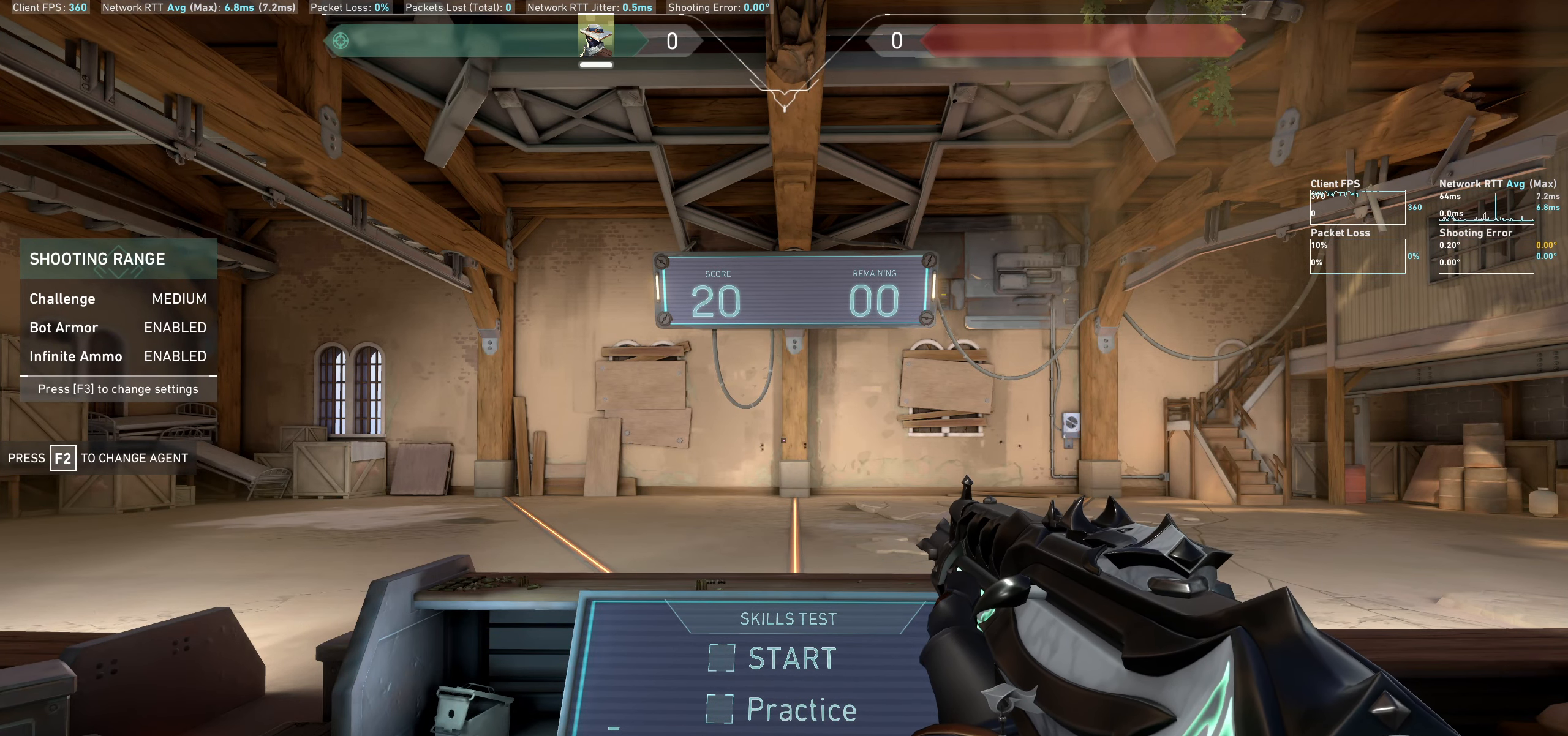
{"keys": [], "mouse": [], "events": []}
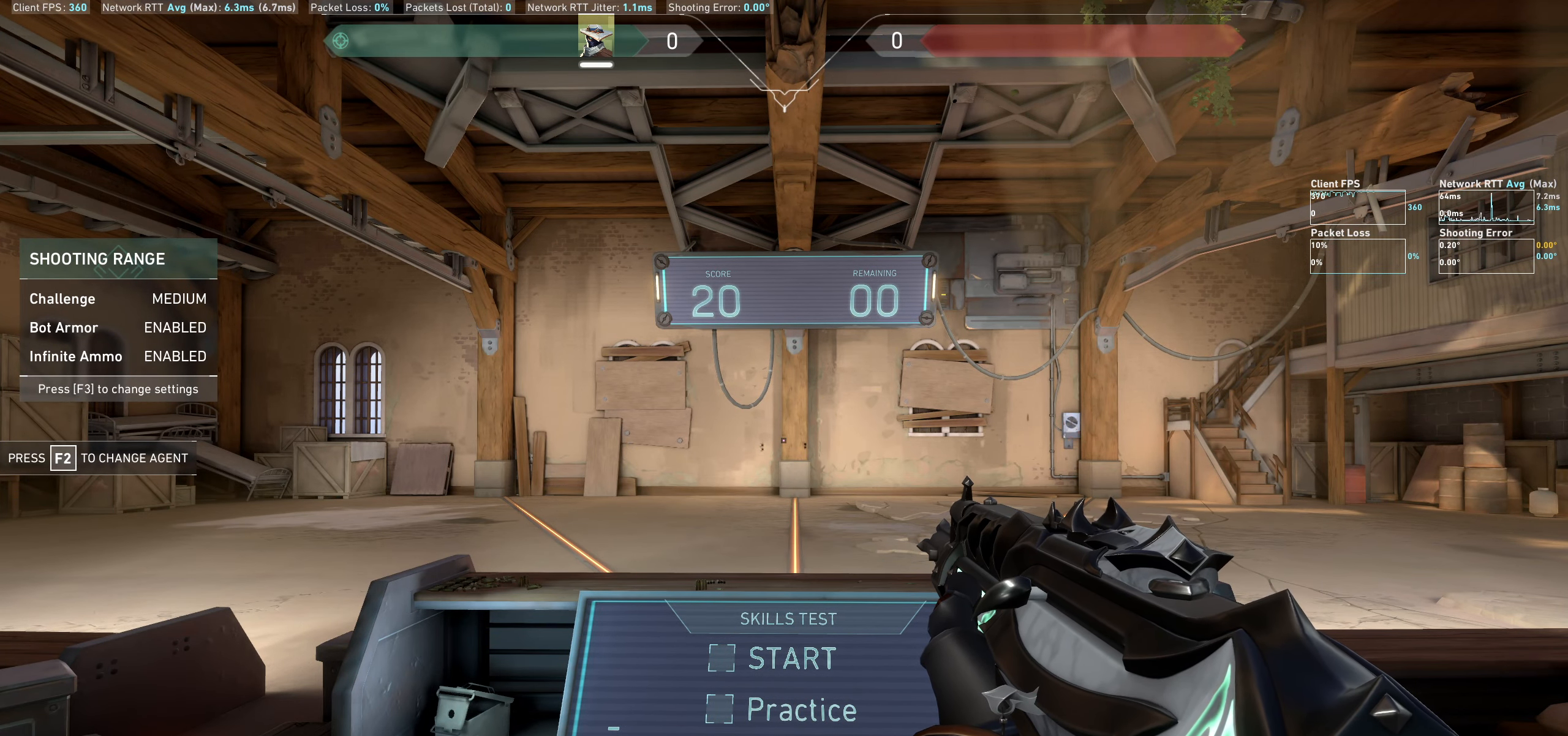
{"keys": [], "mouse": [], "events": []}
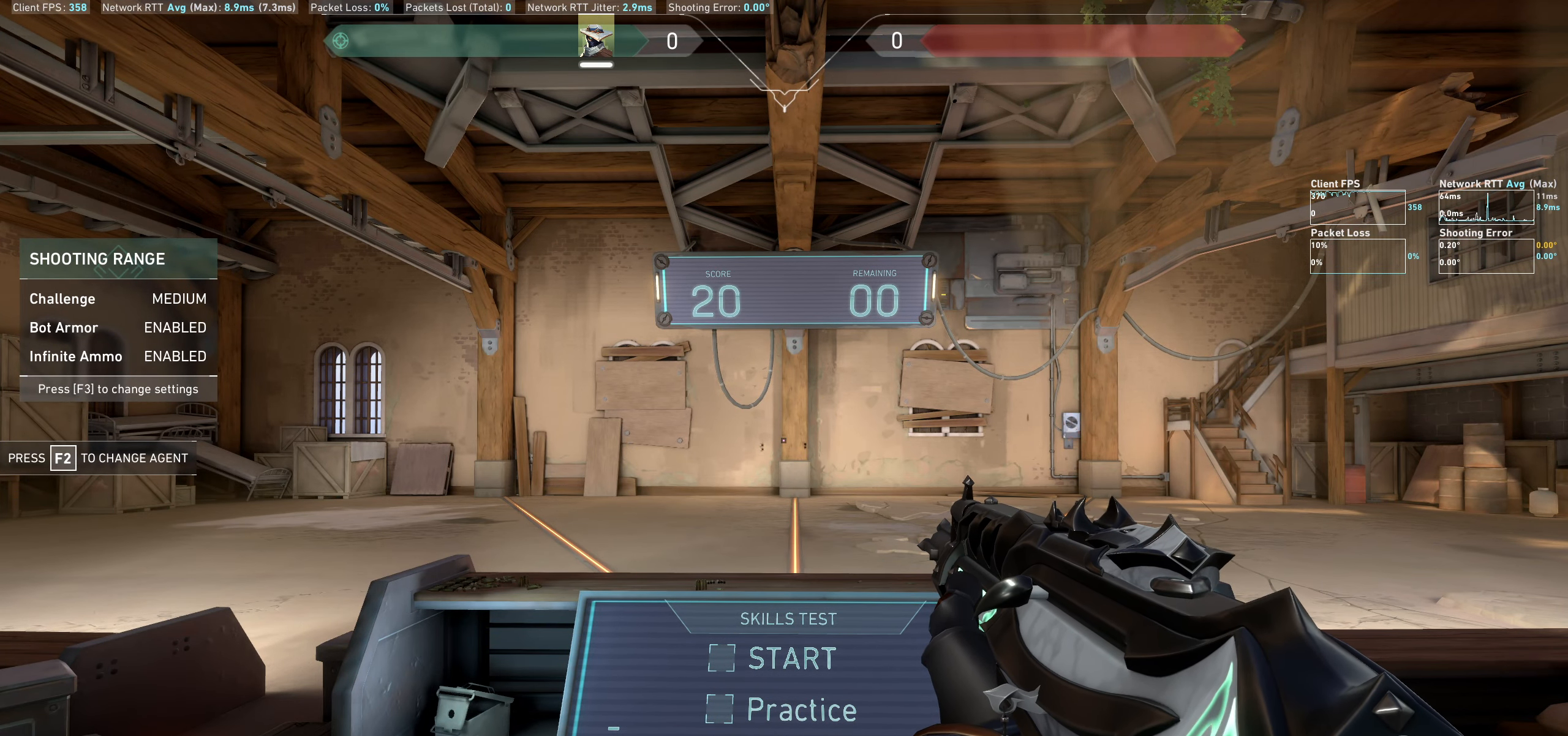
{"keys": [], "mouse": [], "events": []}
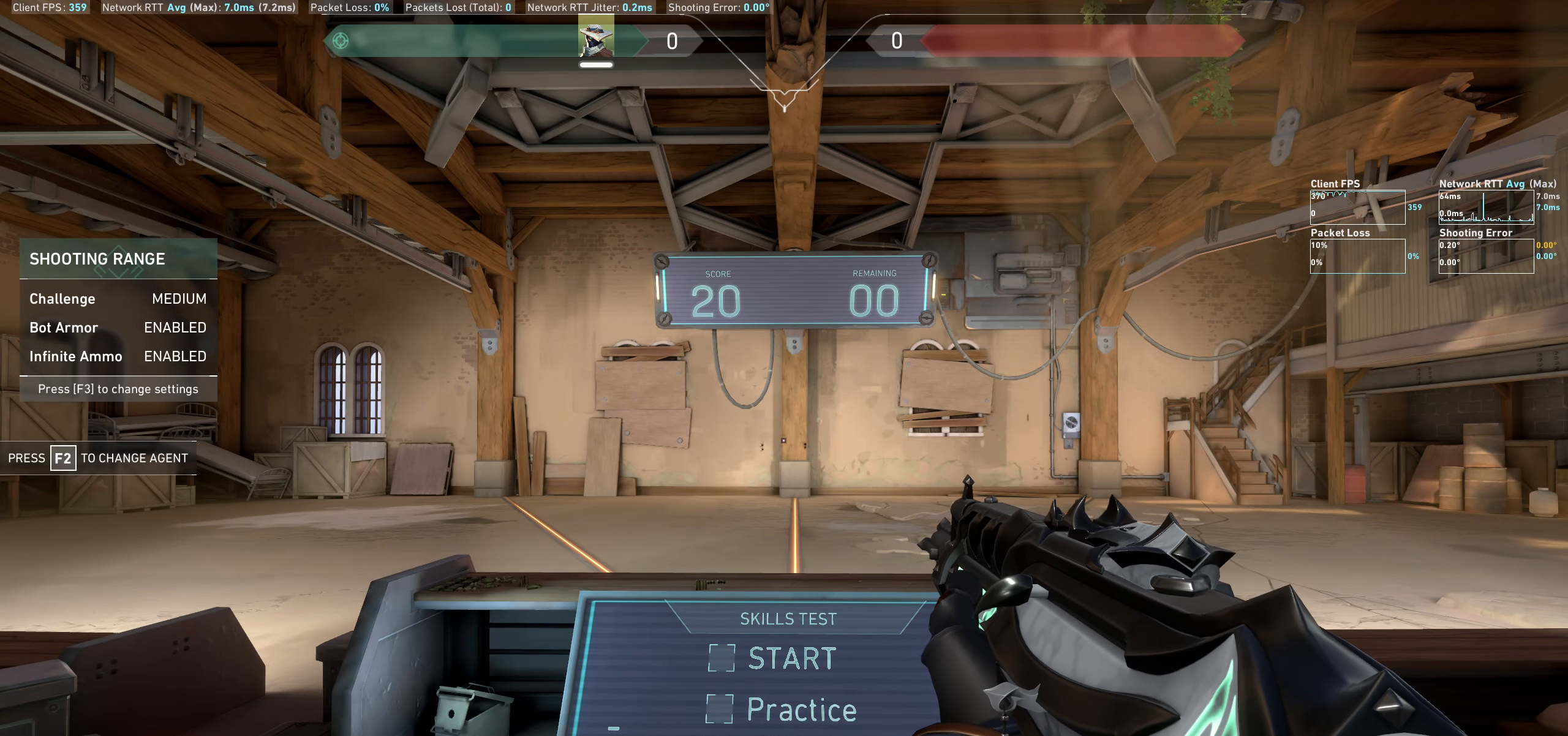
{"keys": [], "mouse": [], "events": []}
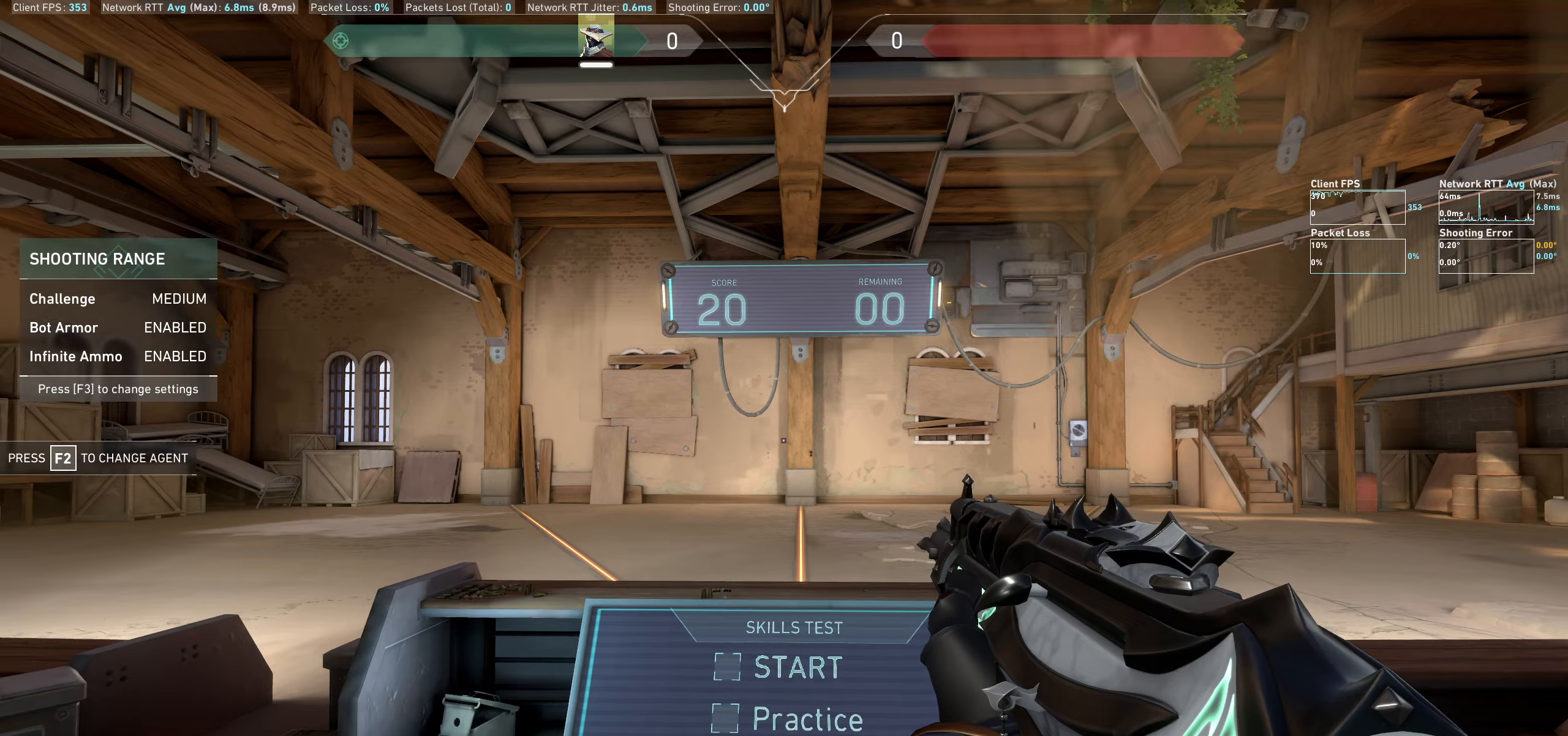
{"keys": ["d"], "mouse": [], "events": [[433, "d", "down"]]}
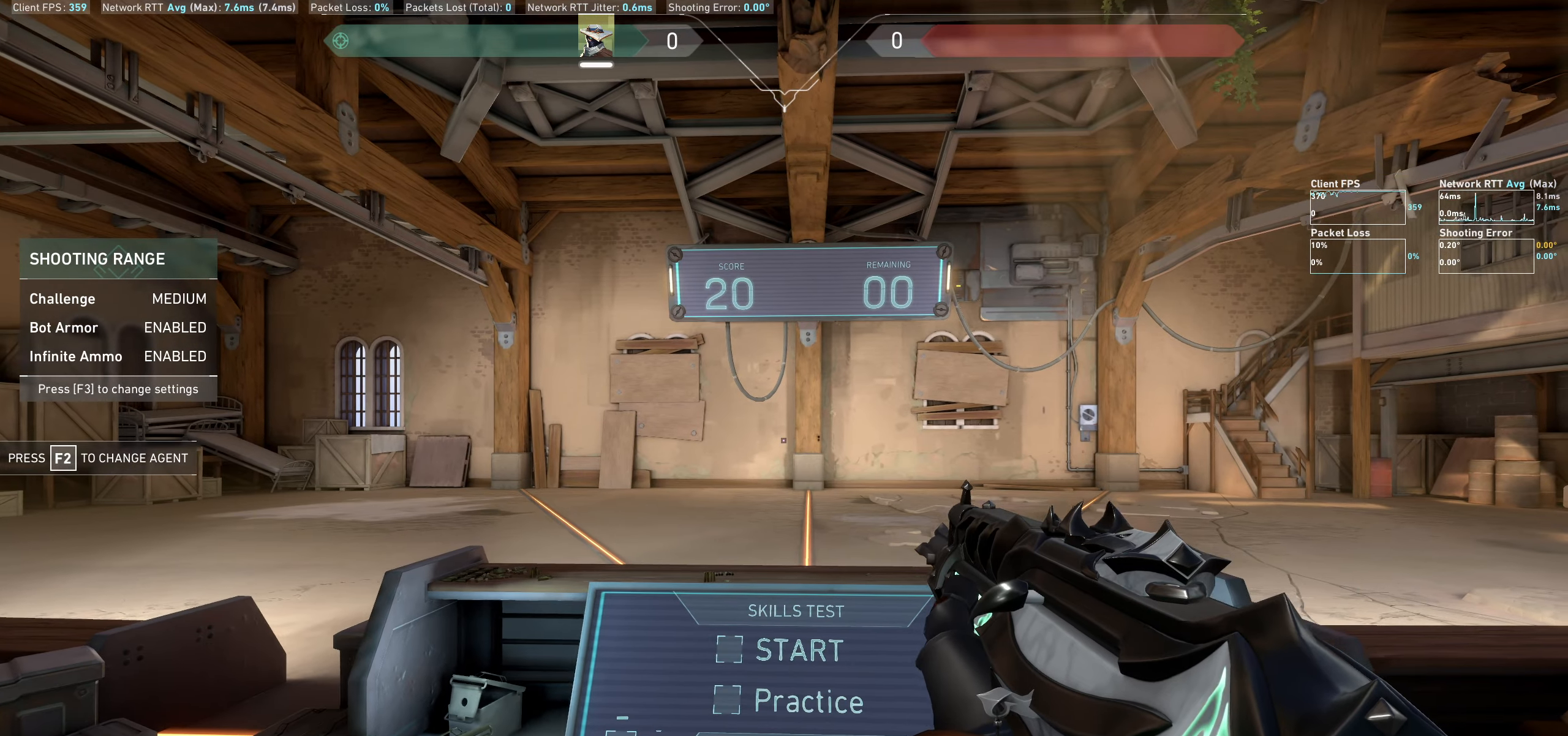
{"keys": [], "mouse": [], "events": [[67, "d", "up"], [250, "a", "down"], [383, "a", "up"]]}
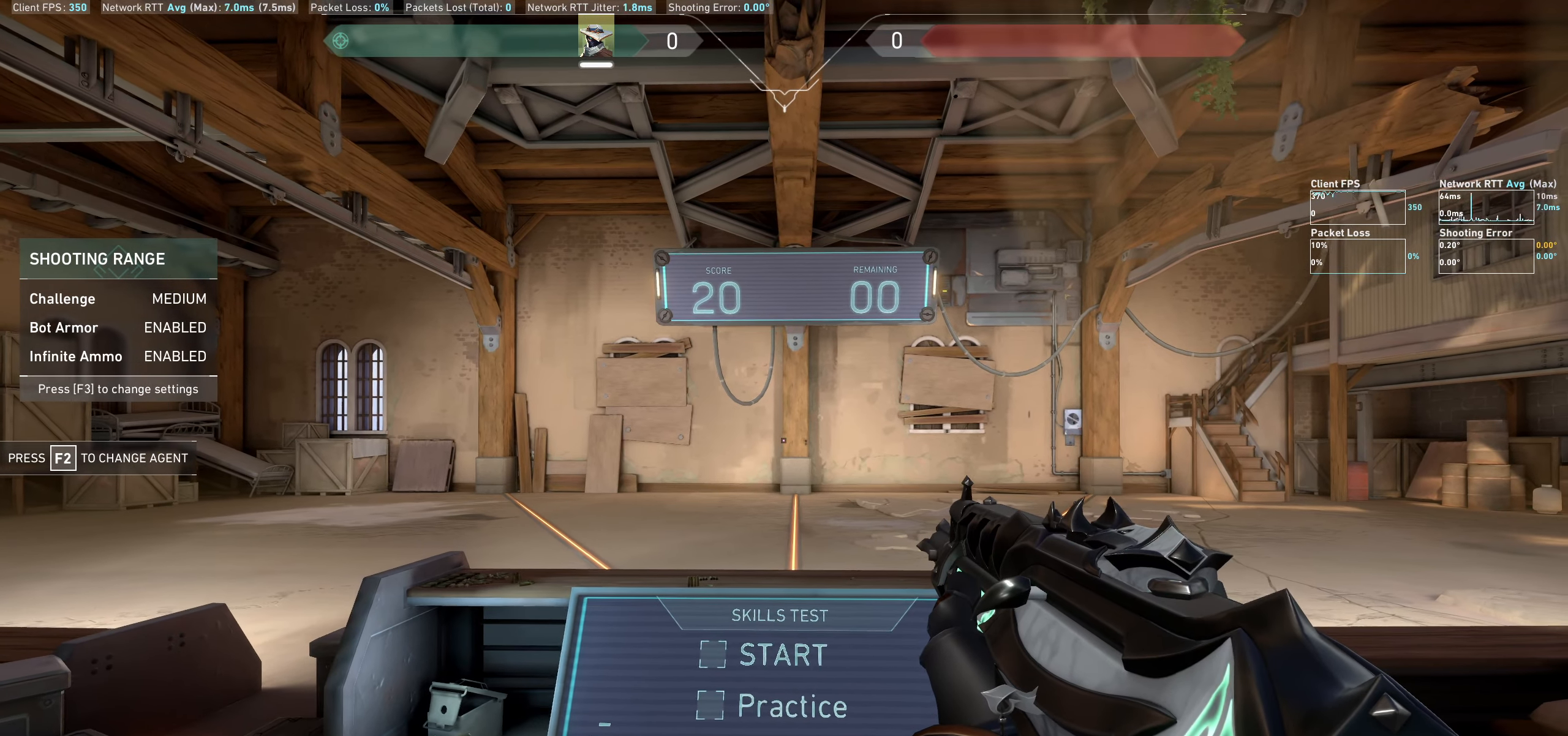
{"keys": ["a"], "mouse": [], "events": [[167, "d", "down"], [233, "d", "up"], [400, "a", "down"]]}
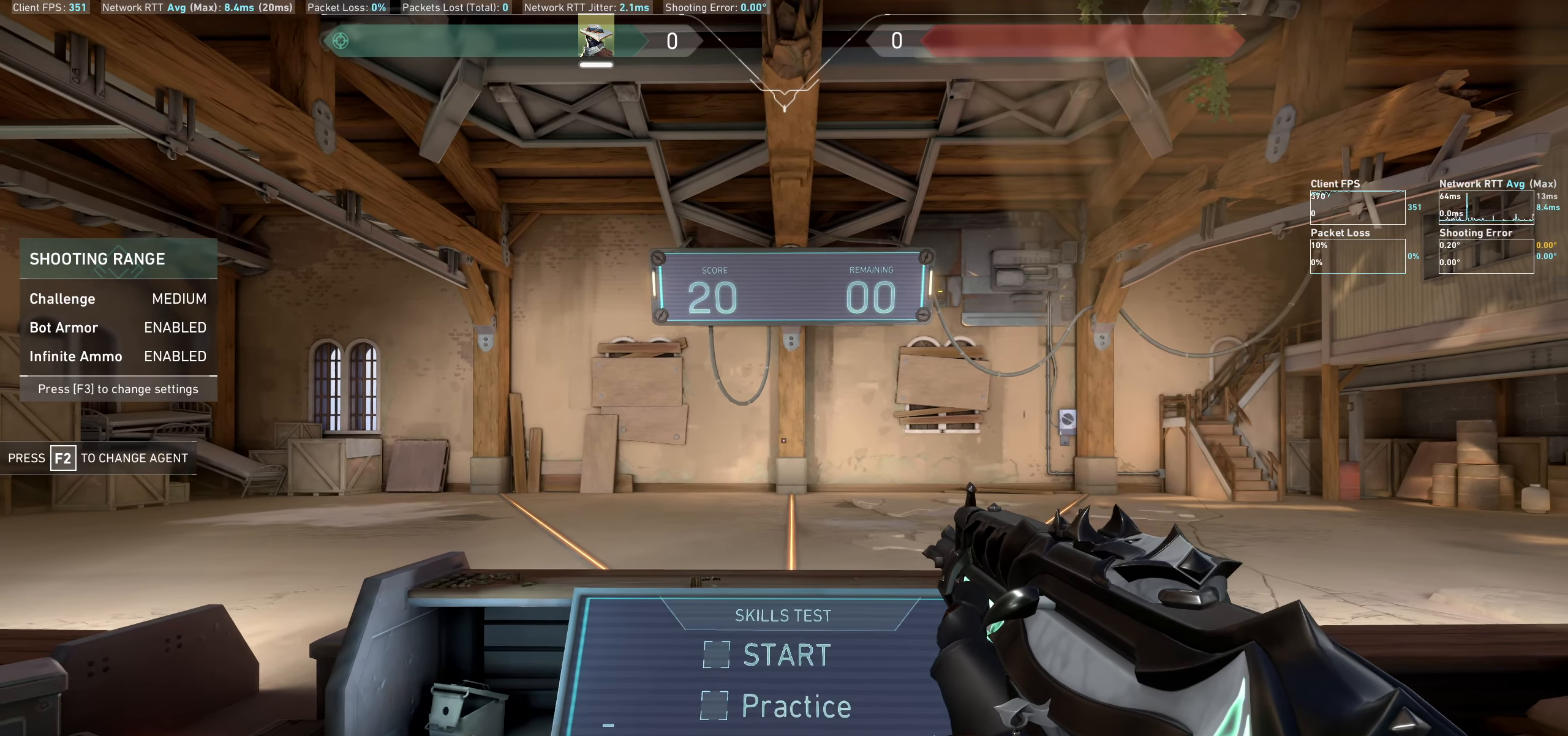
{"keys": [], "mouse": [], "events": [[17, "a", "up"]]}
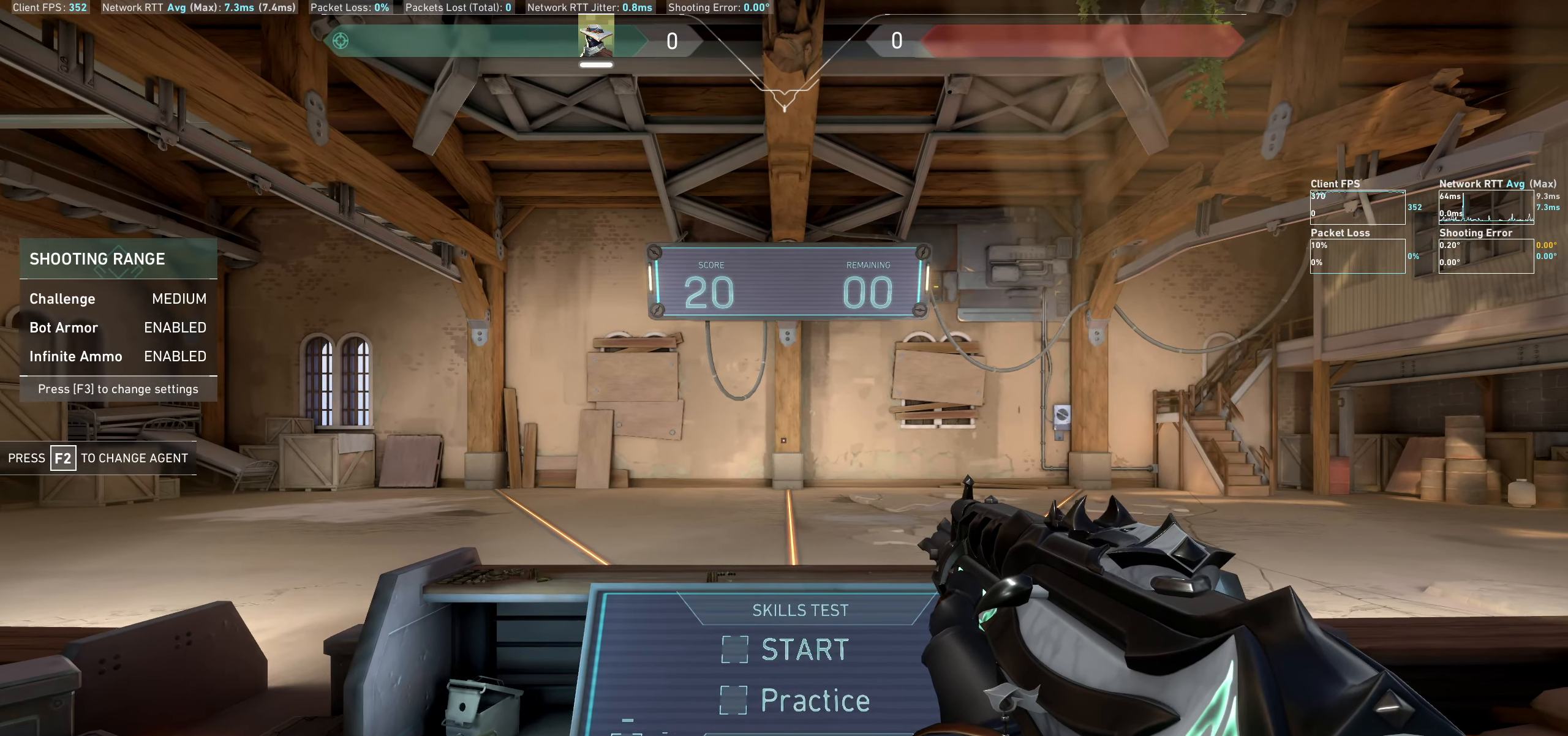
{"keys": [], "mouse": [], "events": []}